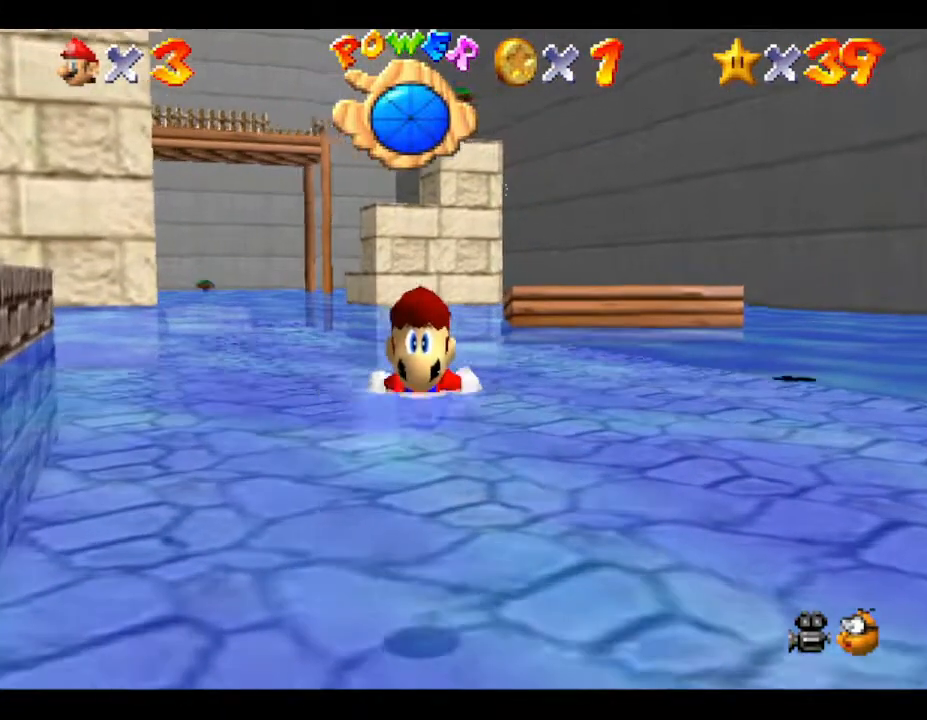
Gameplay with a controller (Nintendo layout); each line is a JSON object with the inputs held at the frame after it. "events" lists button and stick changes between this image and that frame as [ms after this image, input, new state], when the widget could be followed in between. Not read: L3 R3.
{"buttons": ["A"], "left_stick": "center", "events": [[200, "A", "down"], [200, "left_stick", "center"]]}
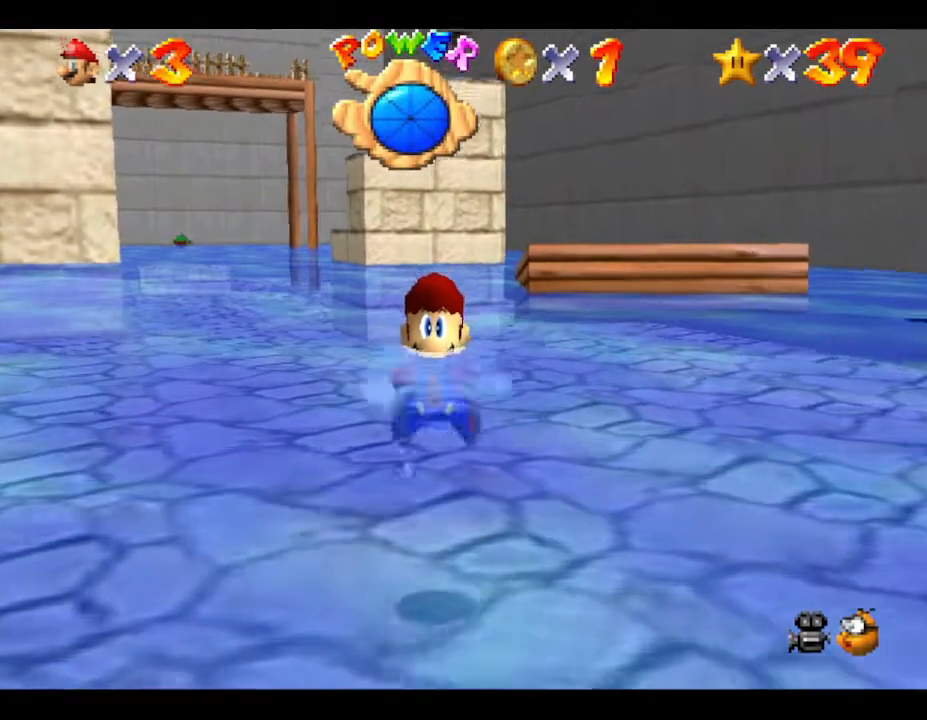
{"buttons": ["A"], "left_stick": "left", "events": [[33, "A", "up"], [117, "left_stick", "left"], [283, "A", "down"]]}
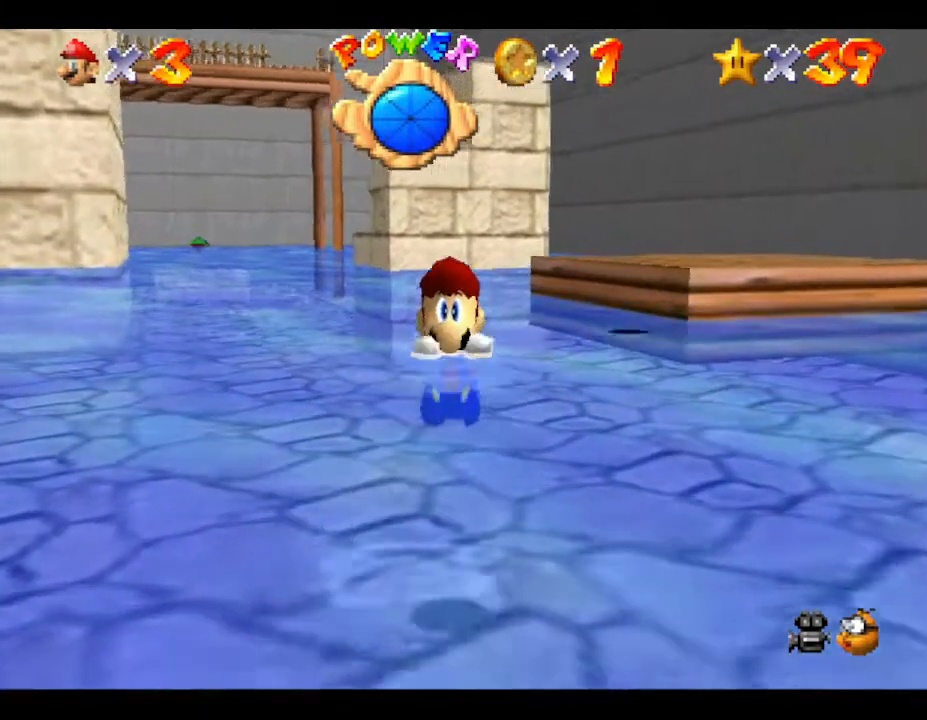
{"buttons": [], "left_stick": "center", "events": [[100, "A", "up"], [100, "left_stick", "center"]]}
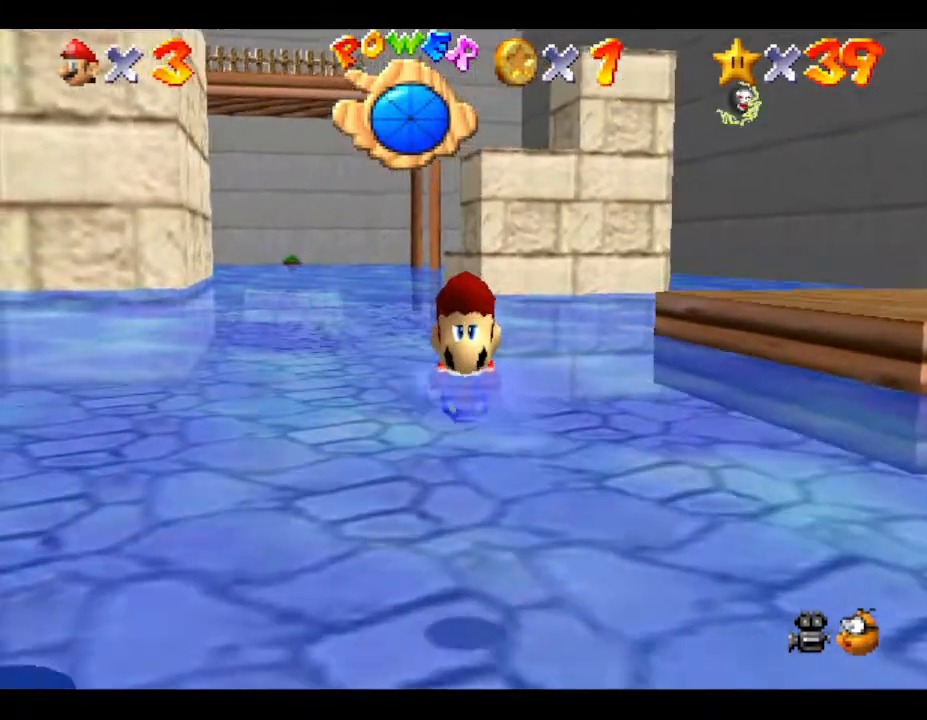
{"buttons": [], "left_stick": "center", "events": [[17, "A", "down"], [133, "left_stick", "left"], [350, "A", "up"], [383, "left_stick", "center"]]}
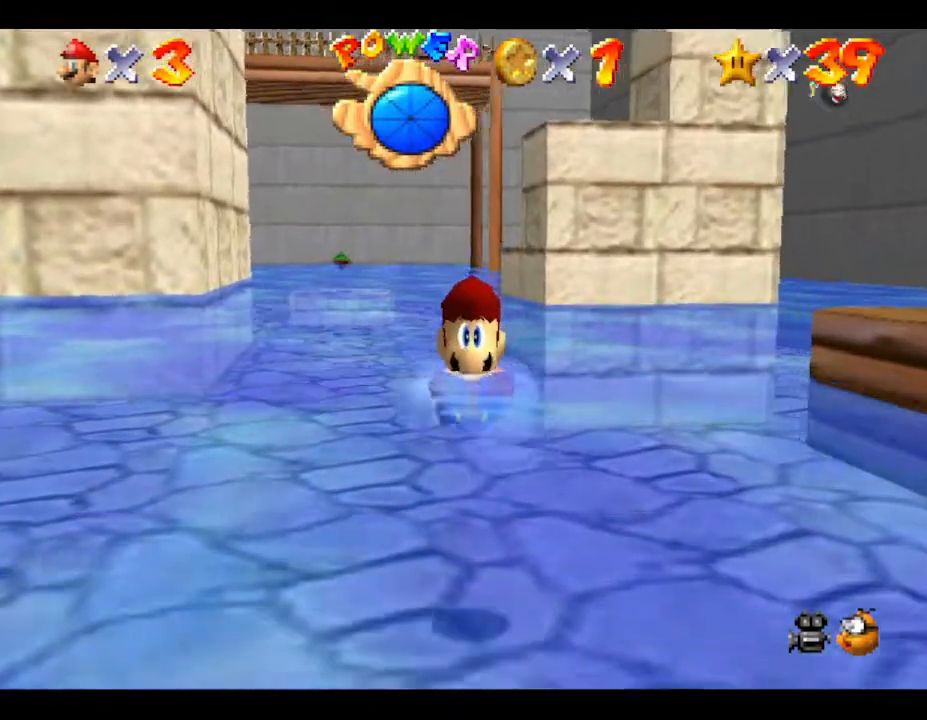
{"buttons": ["A"], "left_stick": "center", "events": [[233, "A", "down"]]}
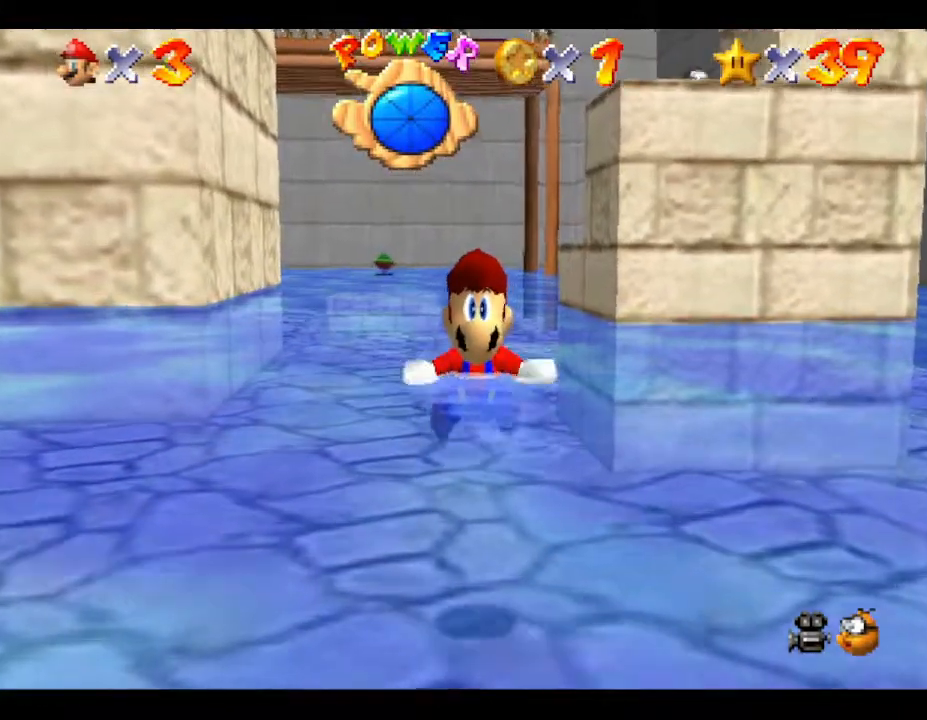
{"buttons": ["A"], "left_stick": "center", "events": [[67, "A", "up"], [433, "A", "down"]]}
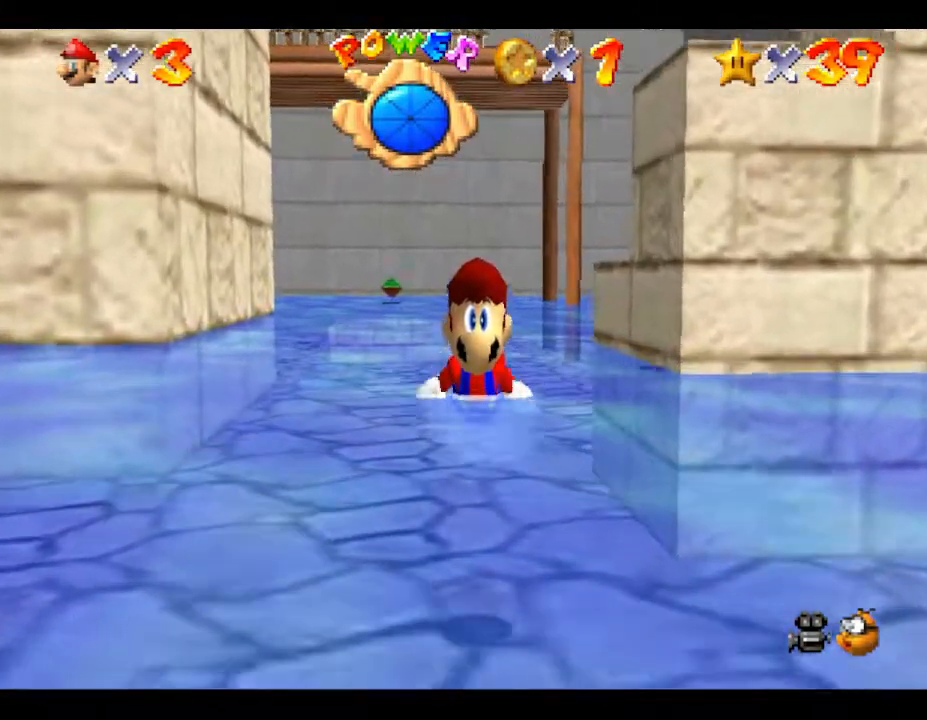
{"buttons": [], "left_stick": "center", "events": [[333, "A", "up"]]}
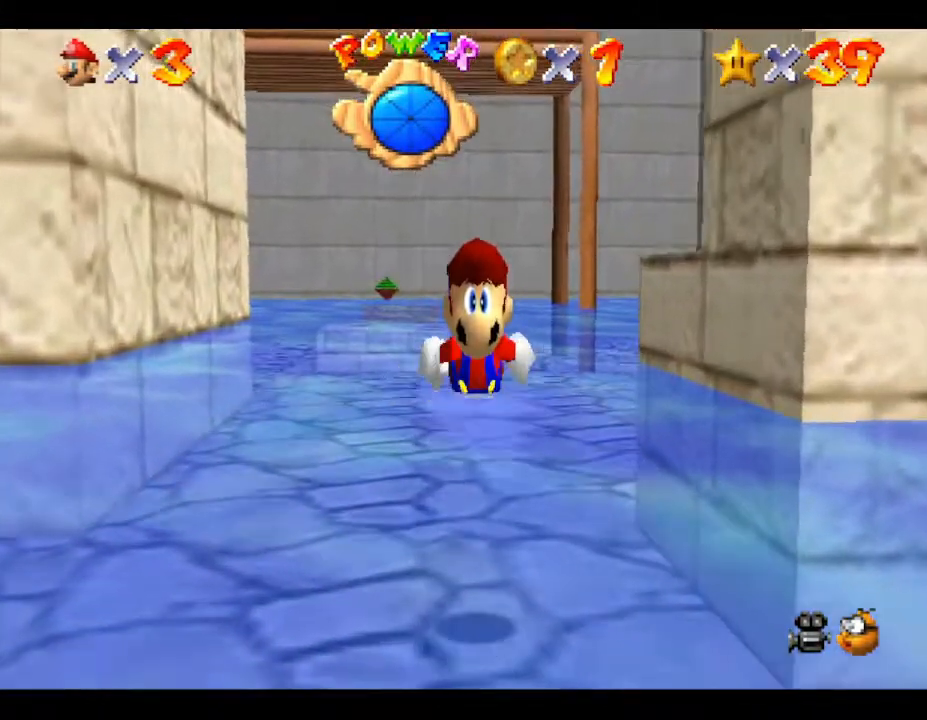
{"buttons": [], "left_stick": "left", "events": [[167, "A", "down"], [367, "left_stick", "left"], [483, "A", "up"]]}
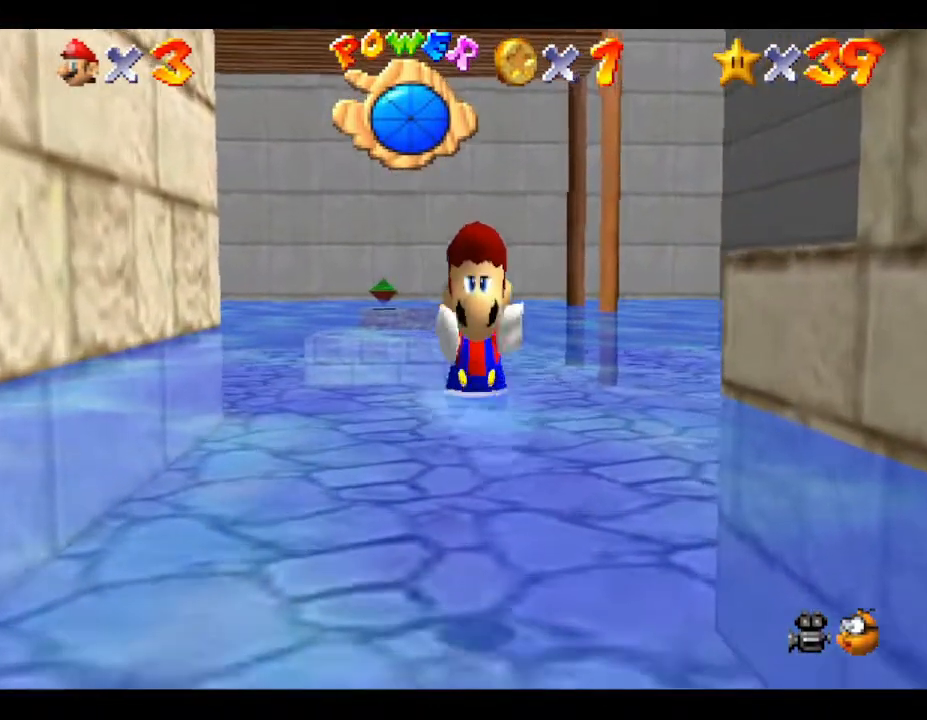
{"buttons": ["A"], "left_stick": "center", "events": [[267, "left_stick", "center"], [317, "A", "down"]]}
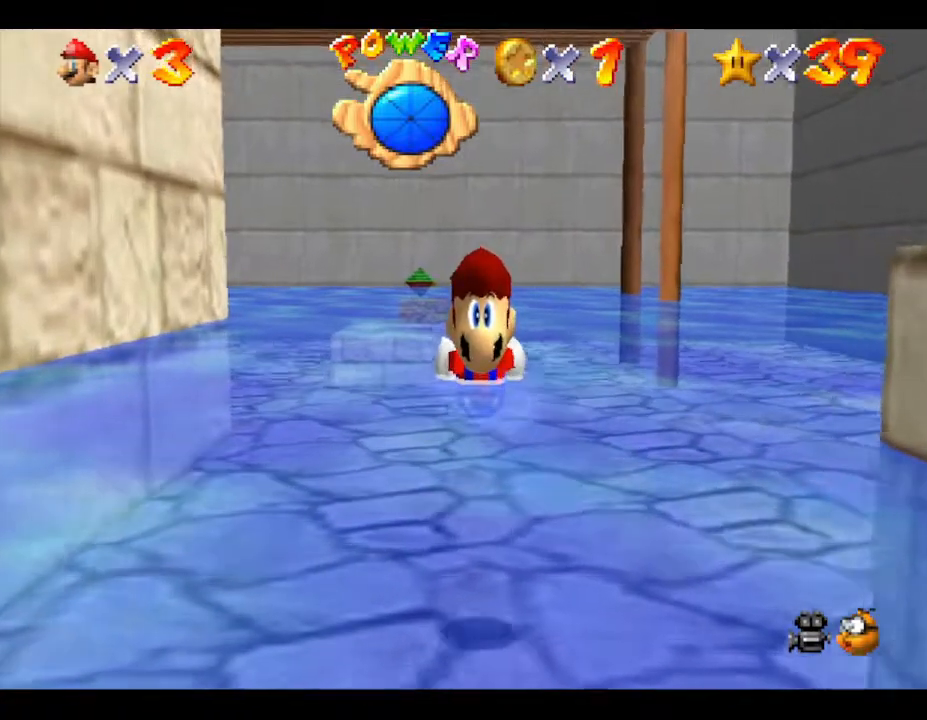
{"buttons": ["A"], "left_stick": "left", "events": [[67, "left_stick", "left"], [83, "A", "up"], [400, "A", "down"]]}
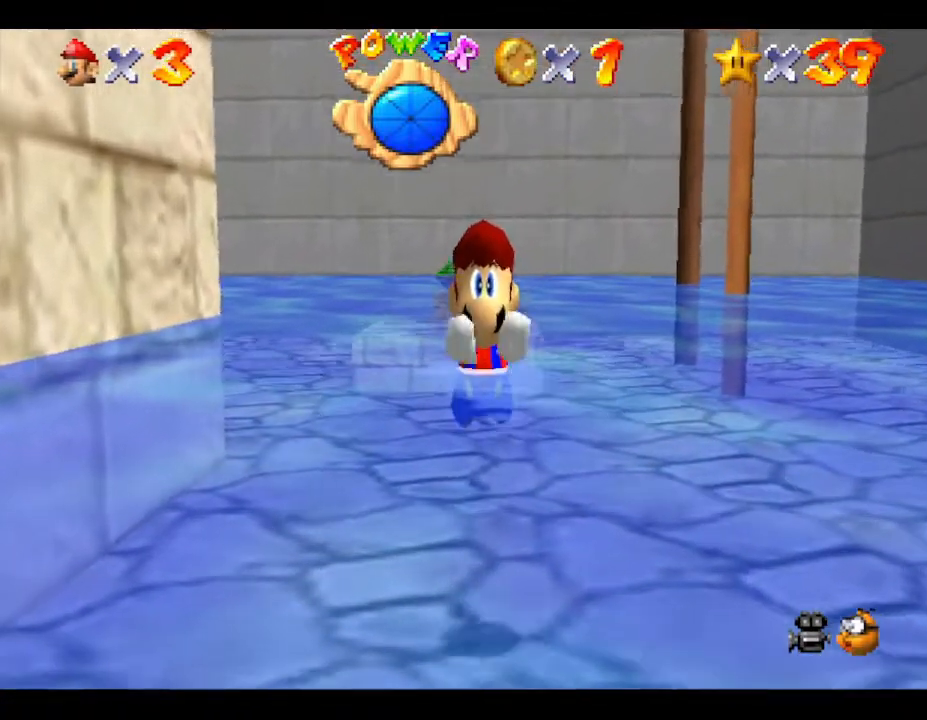
{"buttons": ["A"], "left_stick": "center", "events": [[133, "A", "up"], [367, "left_stick", "center"], [433, "A", "down"]]}
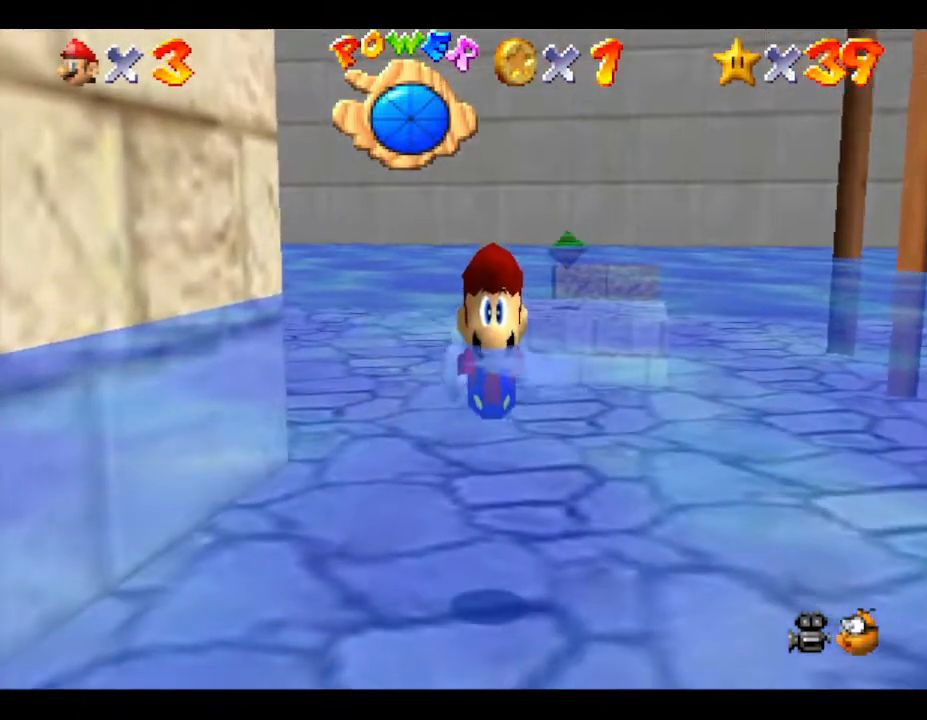
{"buttons": [], "left_stick": "left", "events": [[333, "left_stick", "left"], [400, "A", "up"]]}
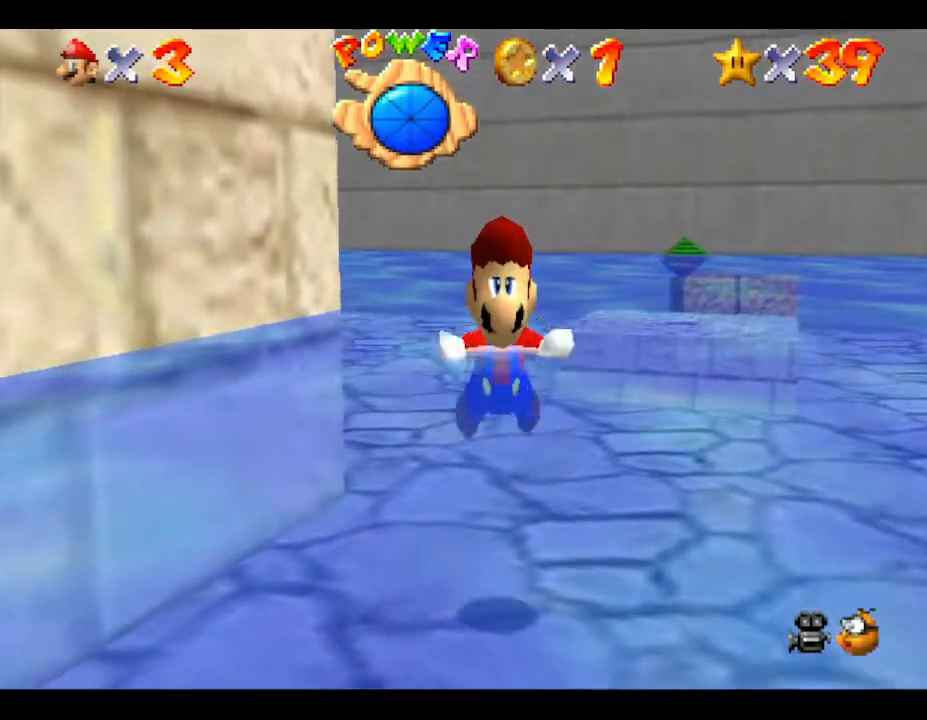
{"buttons": ["A"], "left_stick": "left", "events": [[133, "A", "down"]]}
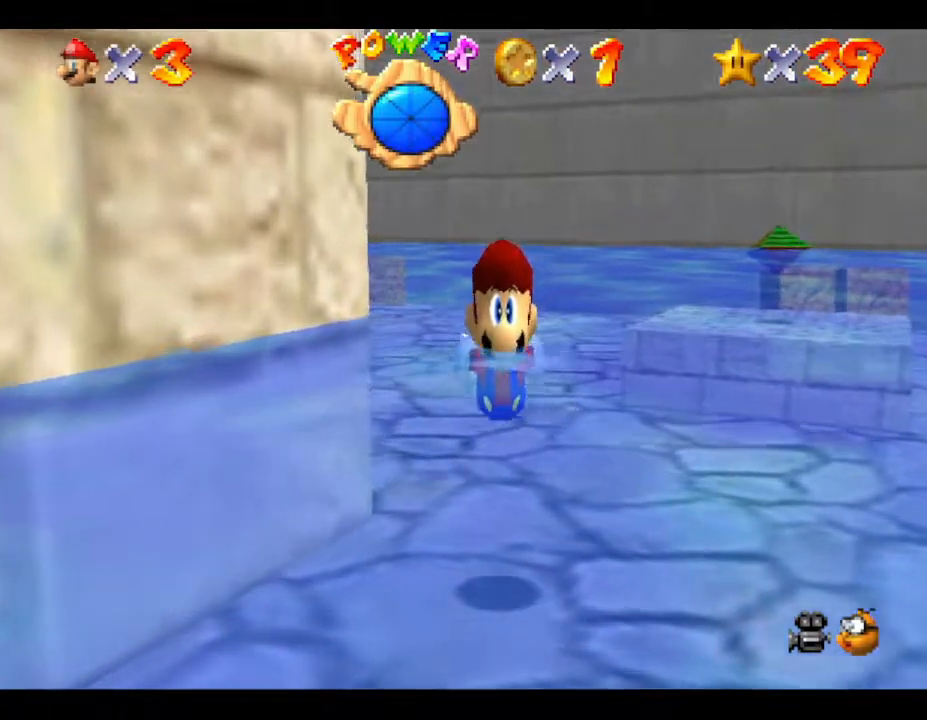
{"buttons": ["A"], "left_stick": "center", "events": [[33, "A", "up"], [283, "left_stick", "center"], [333, "A", "down"]]}
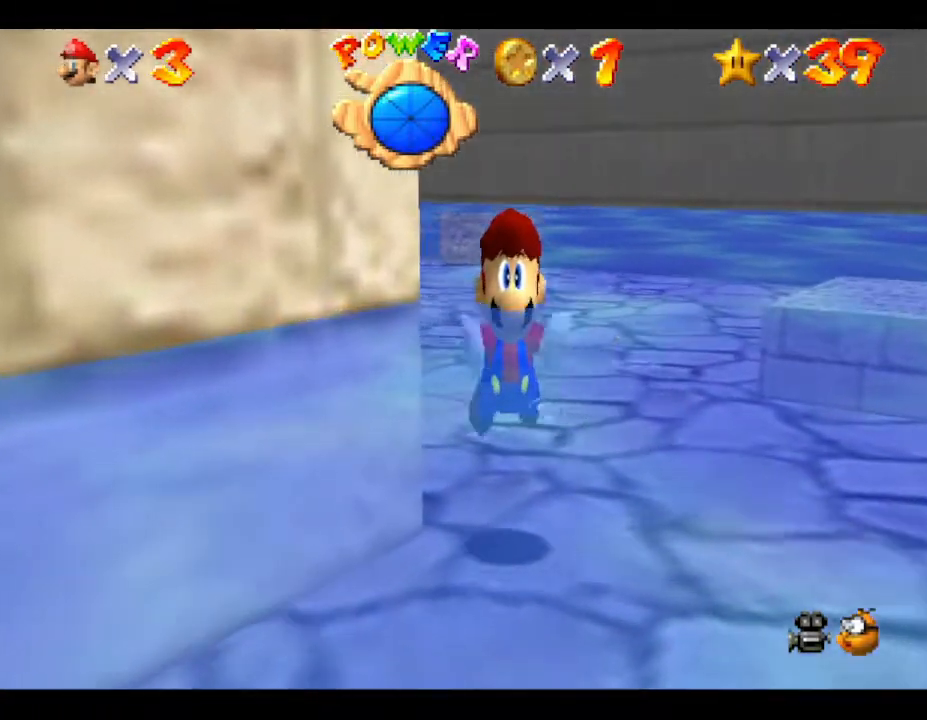
{"buttons": ["A"], "left_stick": "center", "events": [[150, "A", "up"], [500, "A", "down"]]}
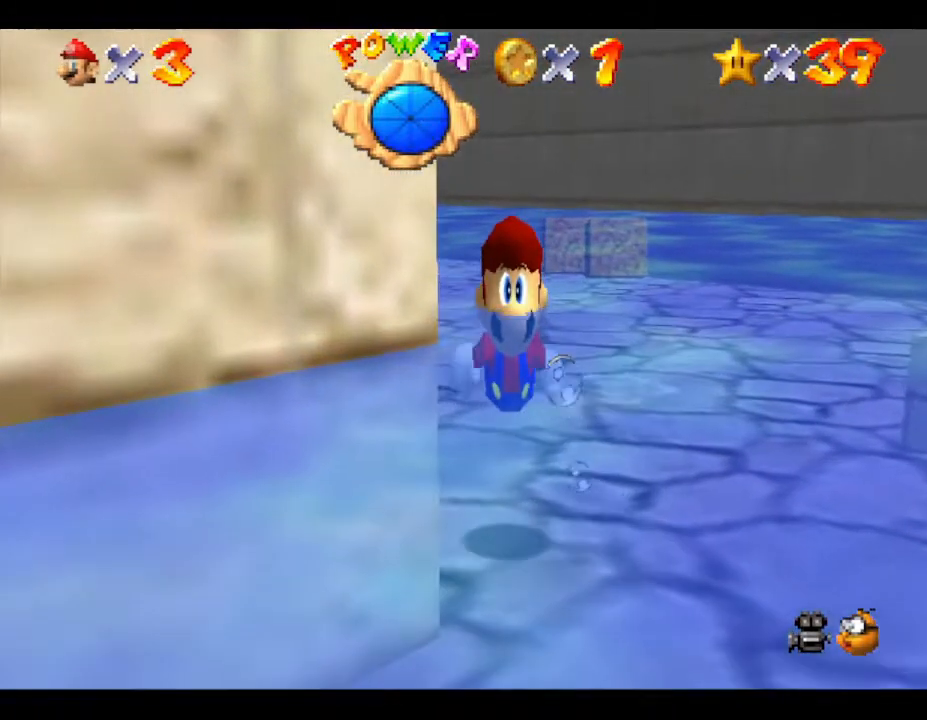
{"buttons": [], "left_stick": "left", "events": [[100, "left_stick", "left"], [450, "A", "up"]]}
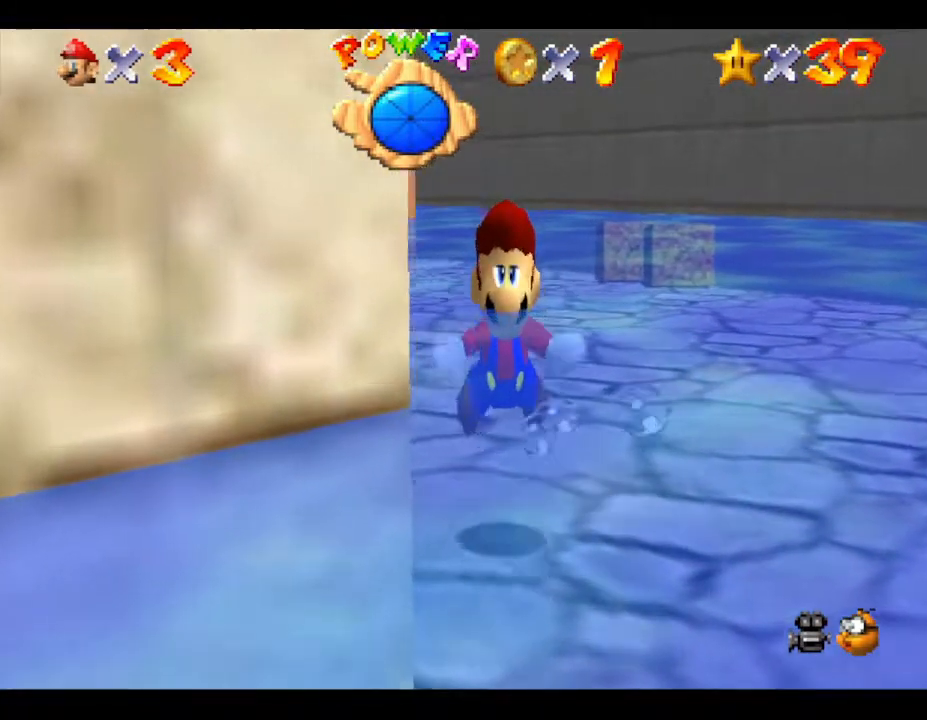
{"buttons": ["A"], "left_stick": "left", "events": [[350, "A", "down"]]}
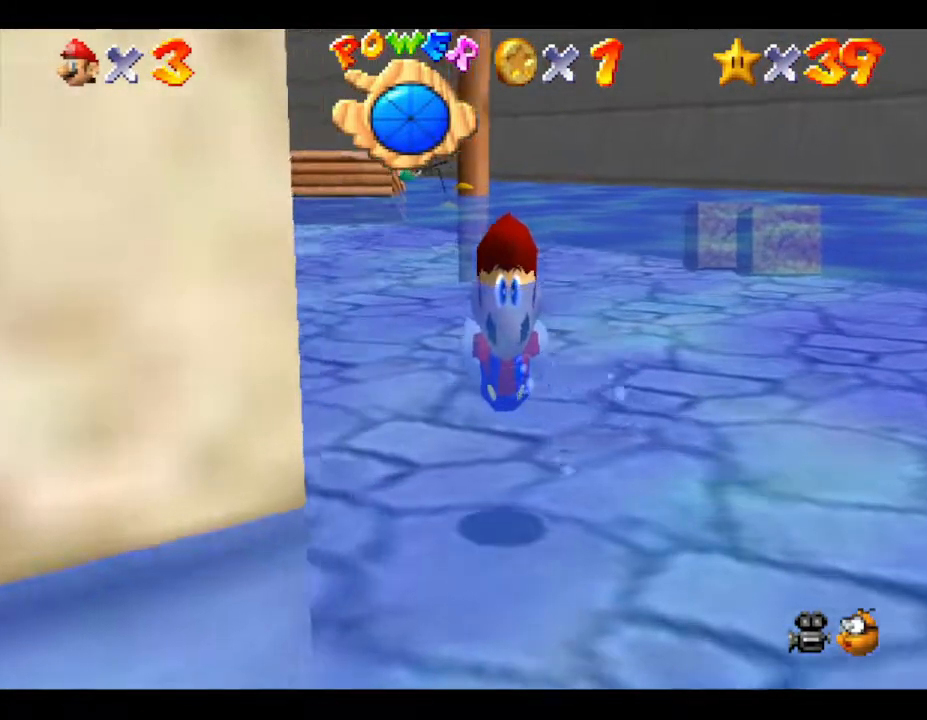
{"buttons": [], "left_stick": "center", "events": [[100, "left_stick", "center"], [250, "A", "up"]]}
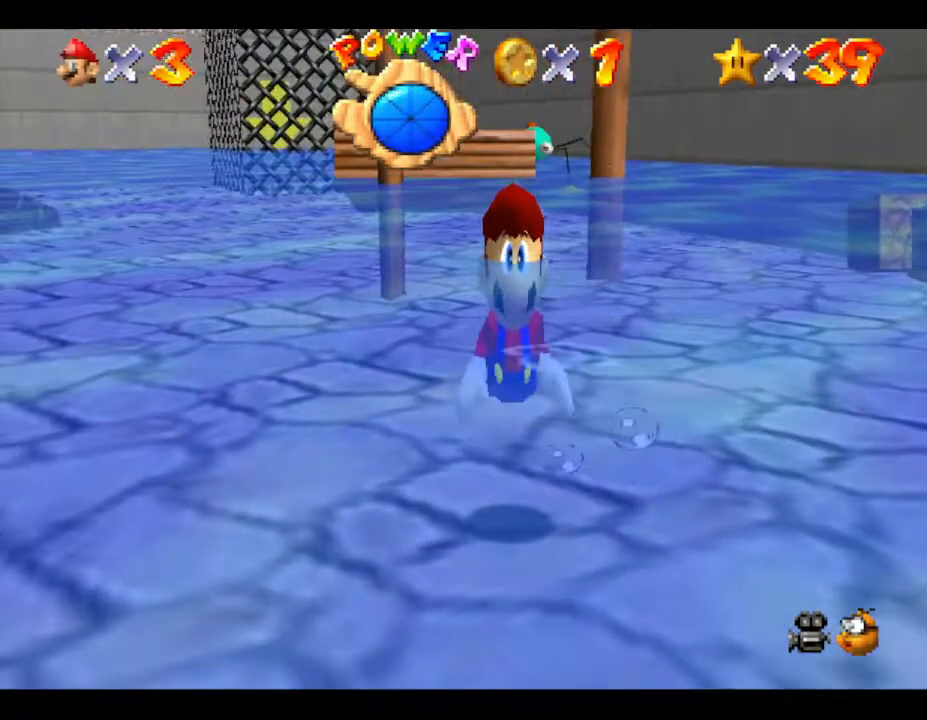
{"buttons": ["A"], "left_stick": "left", "events": [[67, "left_stick", "left"], [283, "A", "down"]]}
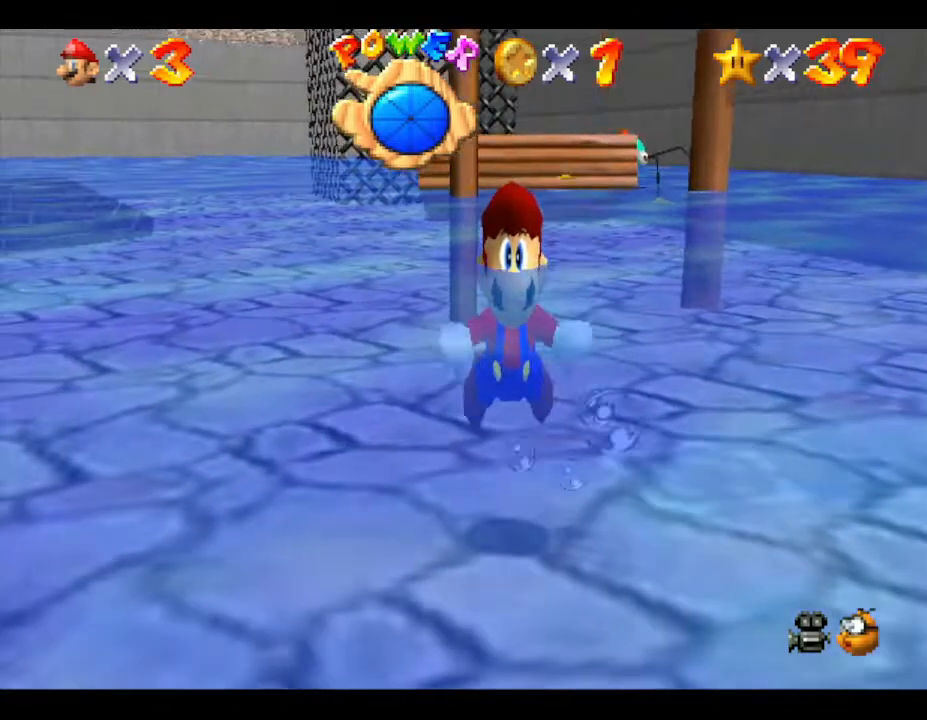
{"buttons": [], "left_stick": "center", "events": [[267, "A", "up"], [383, "left_stick", "center"]]}
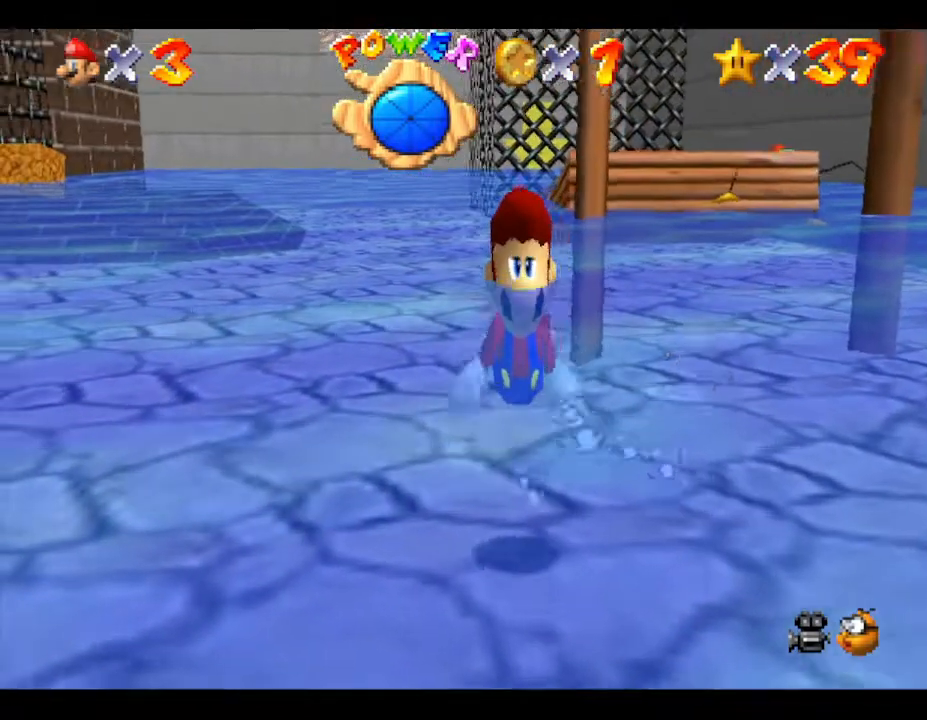
{"buttons": [], "left_stick": "center", "events": [[100, "A", "down"], [350, "A", "up"]]}
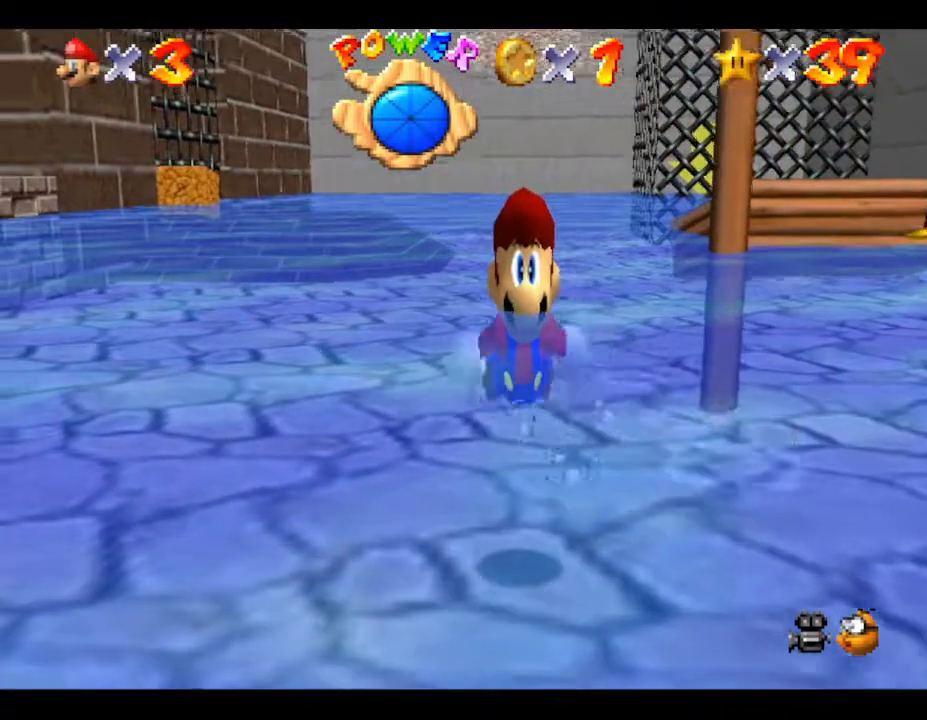
{"buttons": ["A"], "left_stick": "center", "events": [[400, "A", "down"]]}
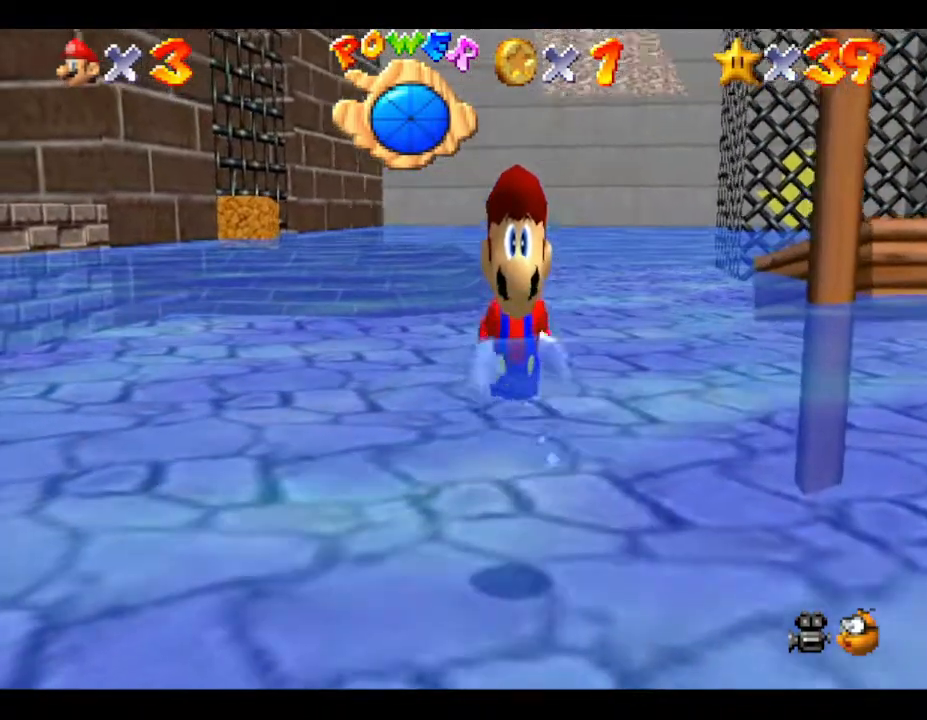
{"buttons": [], "left_stick": "center", "events": [[367, "A", "up"]]}
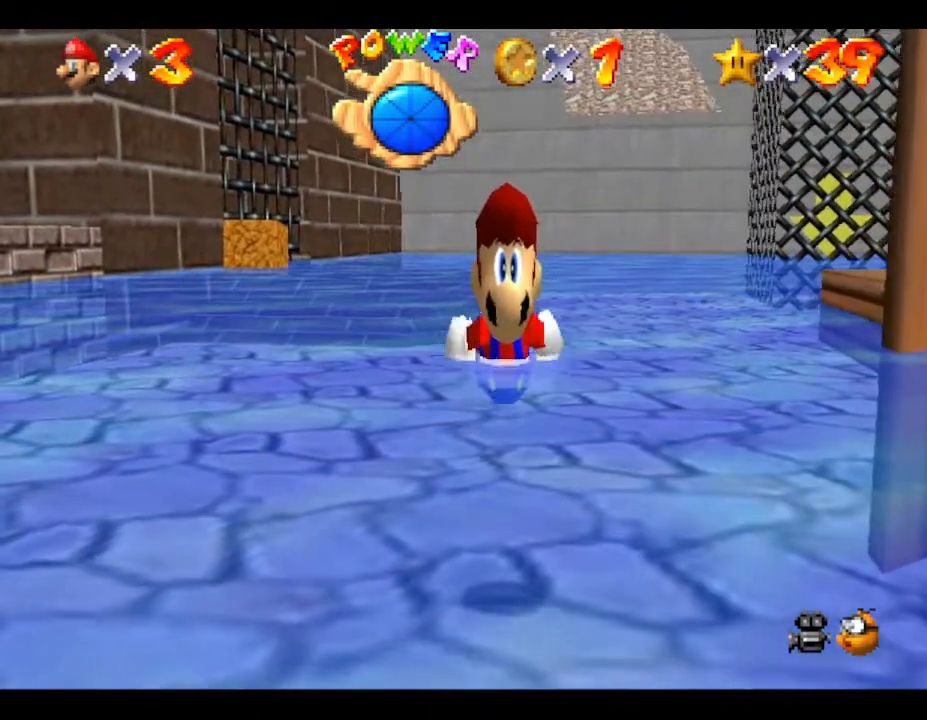
{"buttons": ["A"], "left_stick": "center", "events": [[233, "A", "down"]]}
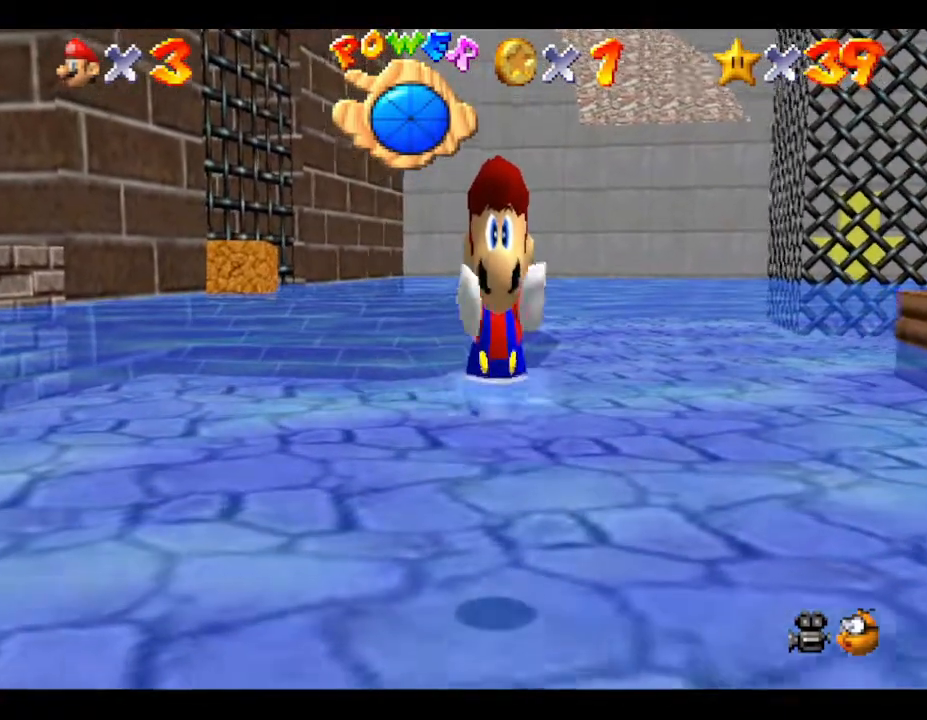
{"buttons": [], "left_stick": "right", "events": [[50, "A", "up"], [450, "left_stick", "right"]]}
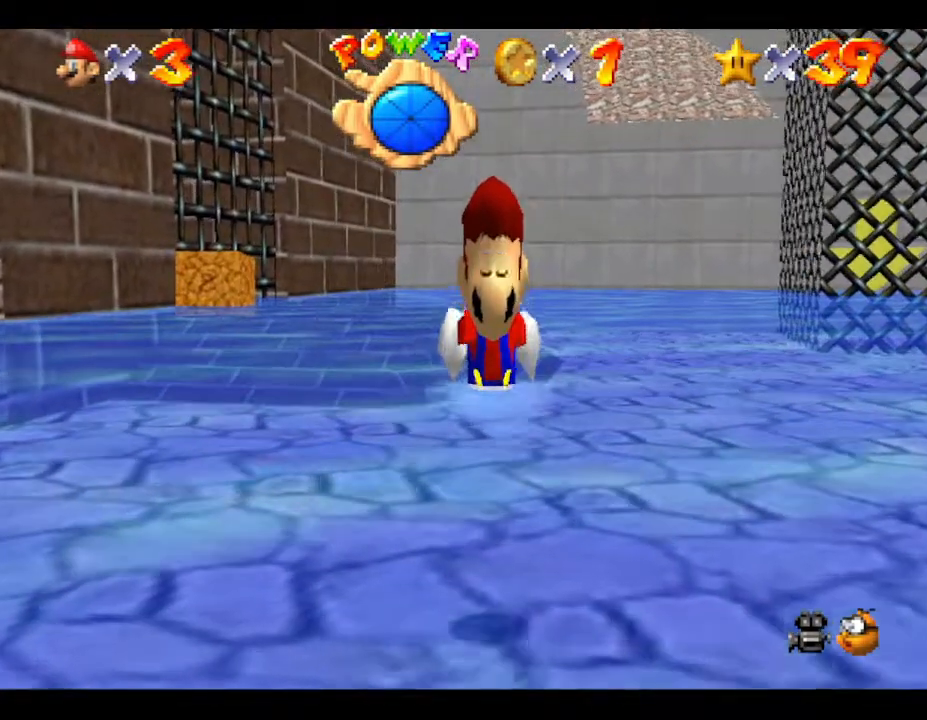
{"buttons": [], "left_stick": "center", "events": [[17, "A", "down"], [283, "A", "up"], [283, "left_stick", "center"]]}
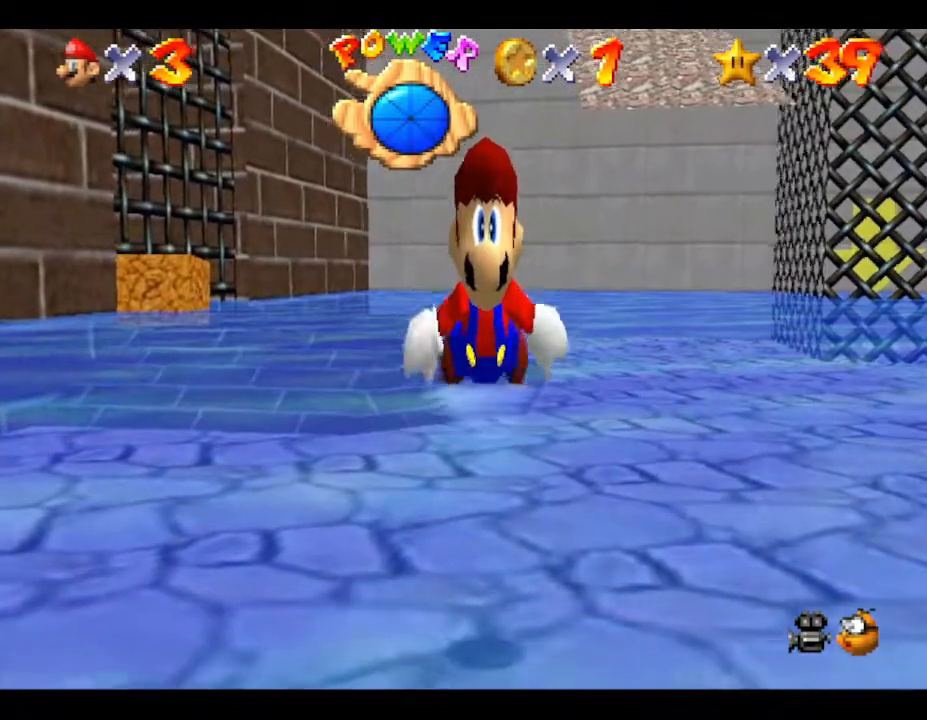
{"buttons": [], "left_stick": "center", "events": [[133, "A", "down"], [500, "A", "up"]]}
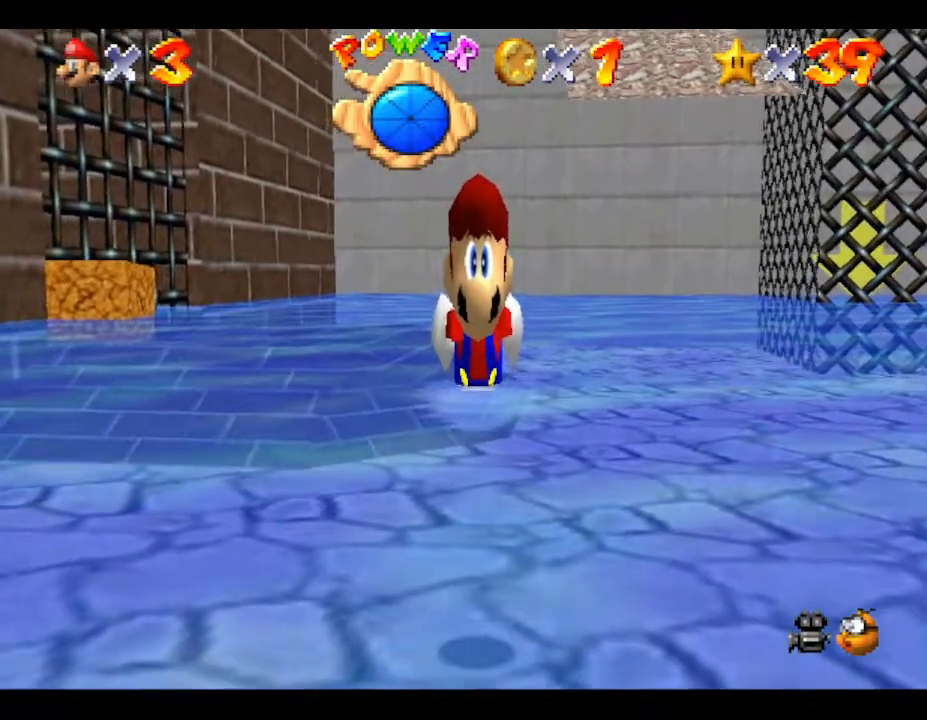
{"buttons": ["A"], "left_stick": "center", "events": [[367, "A", "down"]]}
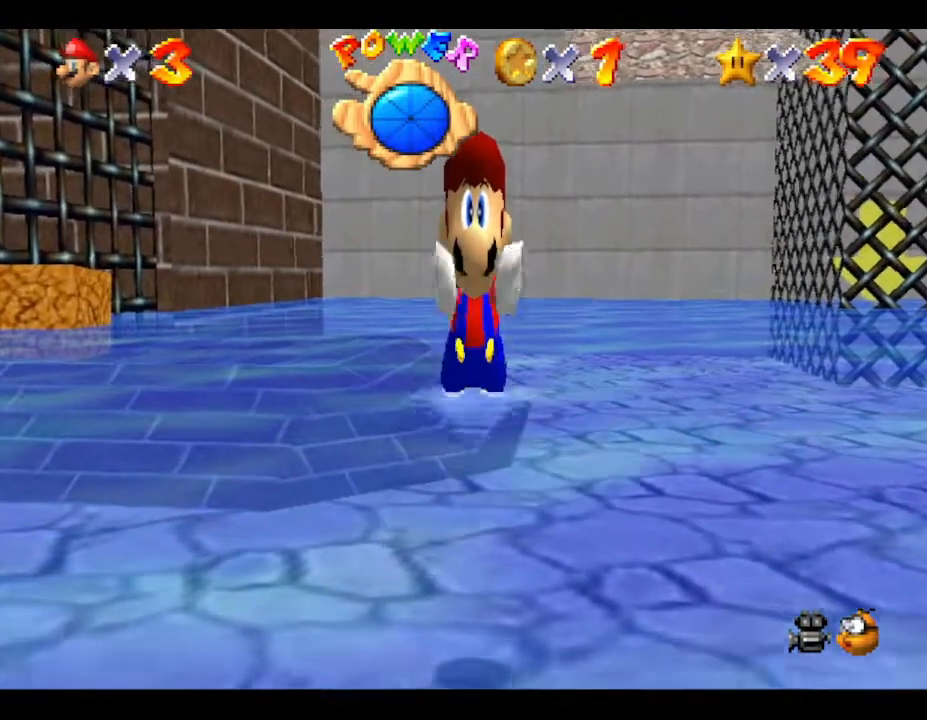
{"buttons": [], "left_stick": "center", "events": [[417, "A", "up"]]}
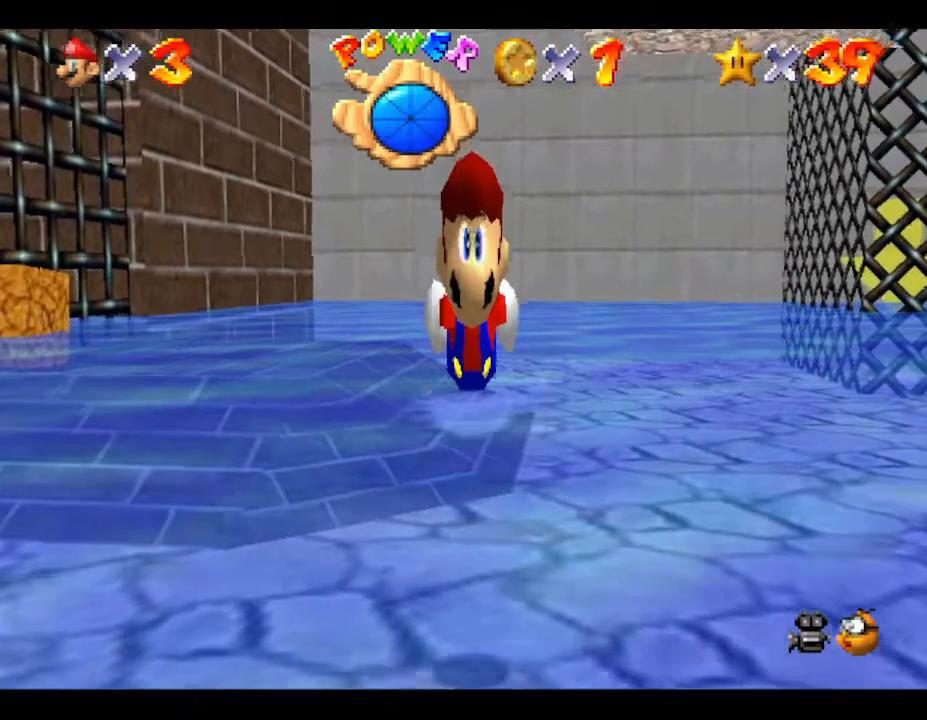
{"buttons": ["A"], "left_stick": "center", "events": [[183, "A", "down"]]}